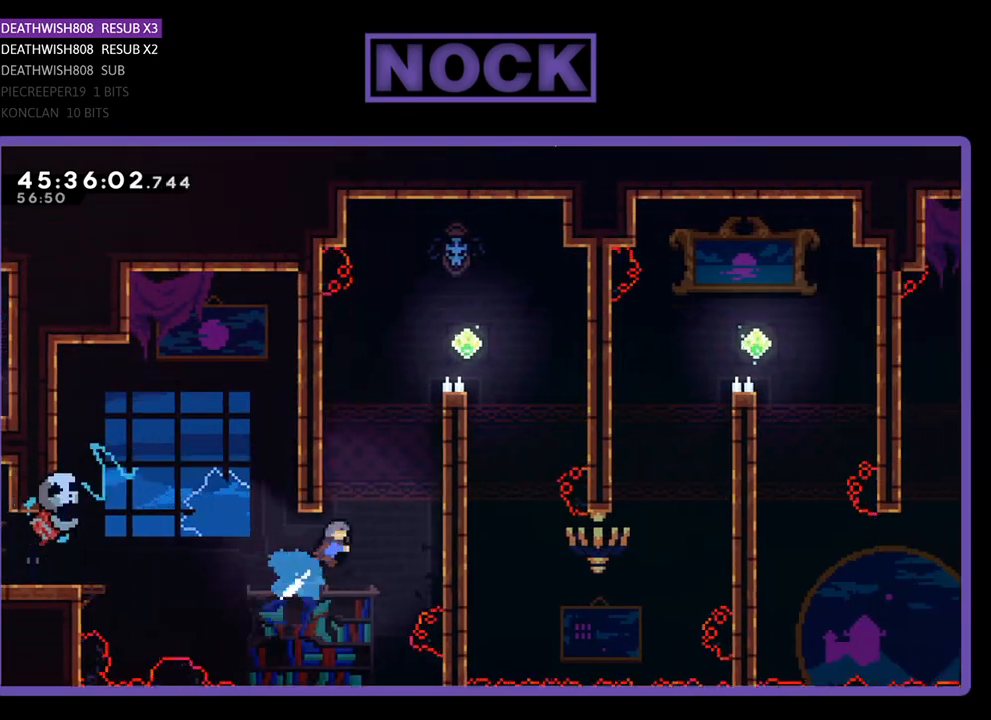
Gameplay with a controller (PlayStation layout); each line is a JSON object with the inputs held at the frame after it. "events" lists button and stick changes between this image and that frame as [ms after this image, input, new state], when the widget could be followed in between. Not read: left_stick right_stick.
{"buttons": ["CROSS", "R2", "DPAD_UP", "DPAD_RIGHT"], "events": [[300, "CIRCLE", "up"], [367, "CROSS", "down"]]}
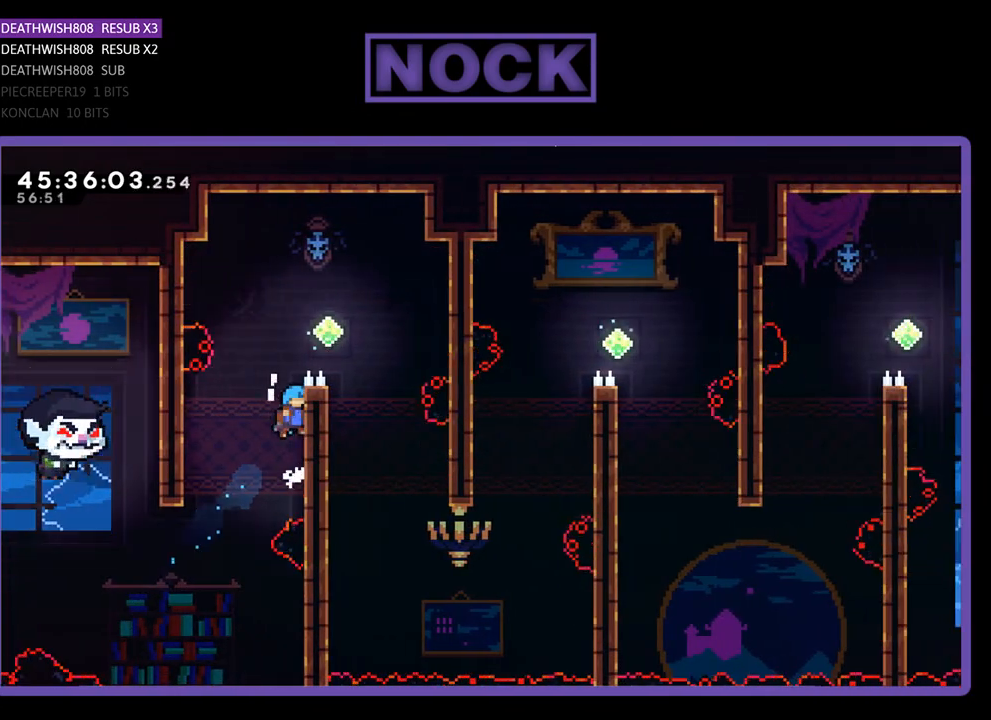
{"buttons": ["R2", "DPAD_RIGHT"], "events": [[33, "CROSS", "up"], [100, "CROSS", "down"], [300, "DPAD_UP", "up"], [467, "CROSS", "up"]]}
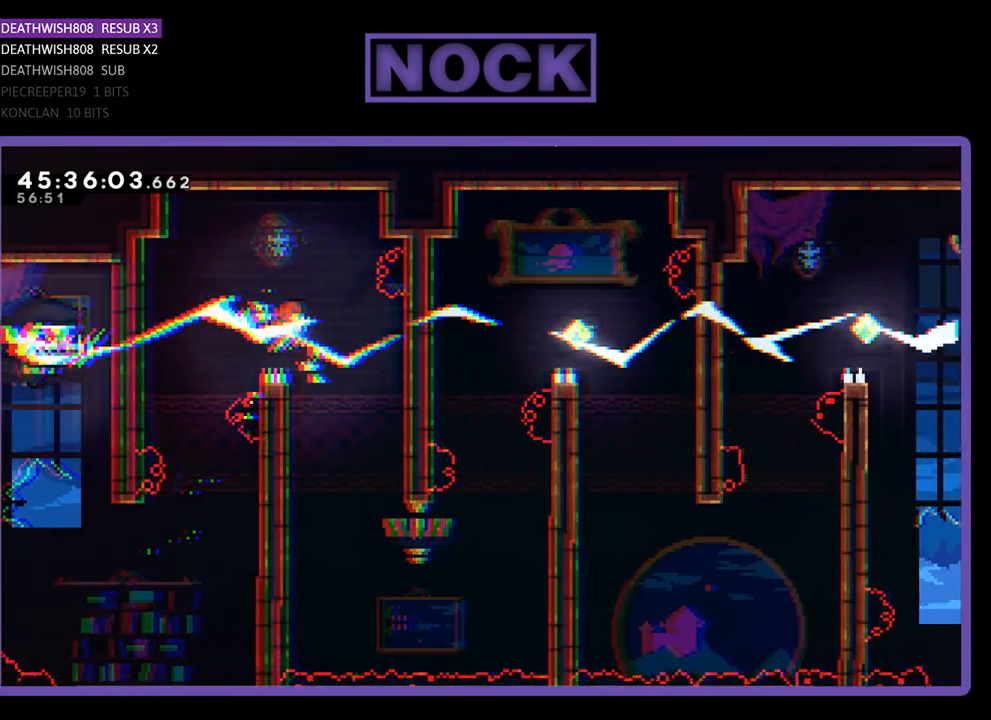
{"buttons": ["R2", "DPAD_DOWN", "DPAD_LEFT"], "events": [[100, "DPAD_RIGHT", "up"], [367, "DPAD_LEFT", "down"], [400, "DPAD_DOWN", "down"]]}
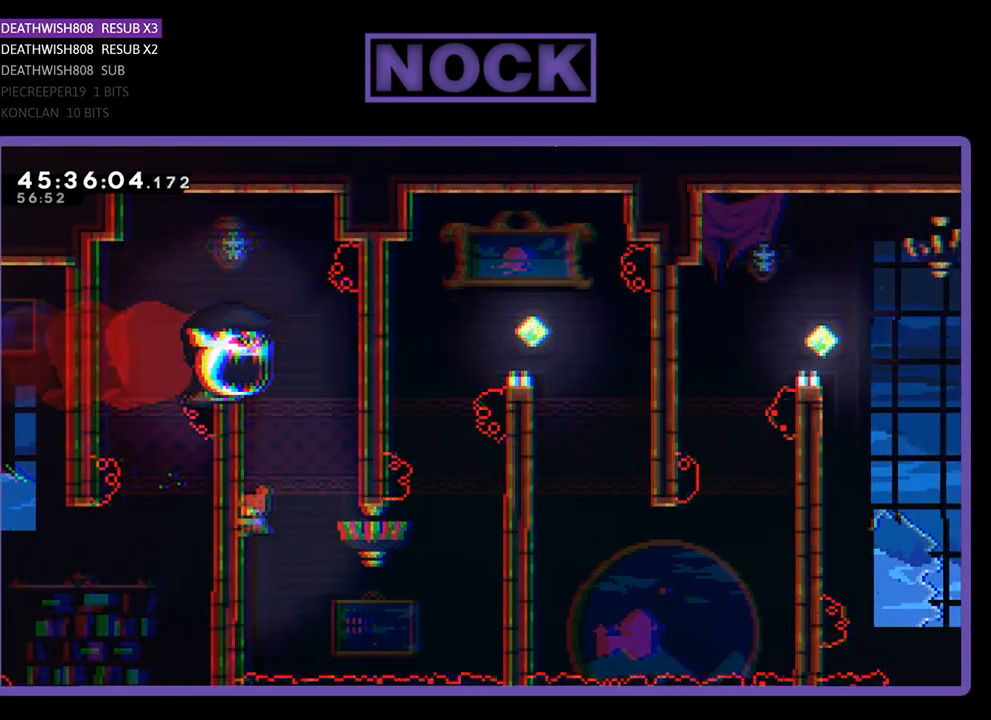
{"buttons": ["CROSS", "R2", "DPAD_DOWN", "DPAD_RIGHT"], "events": [[67, "DPAD_LEFT", "up"], [267, "DPAD_RIGHT", "down"], [500, "CROSS", "down"]]}
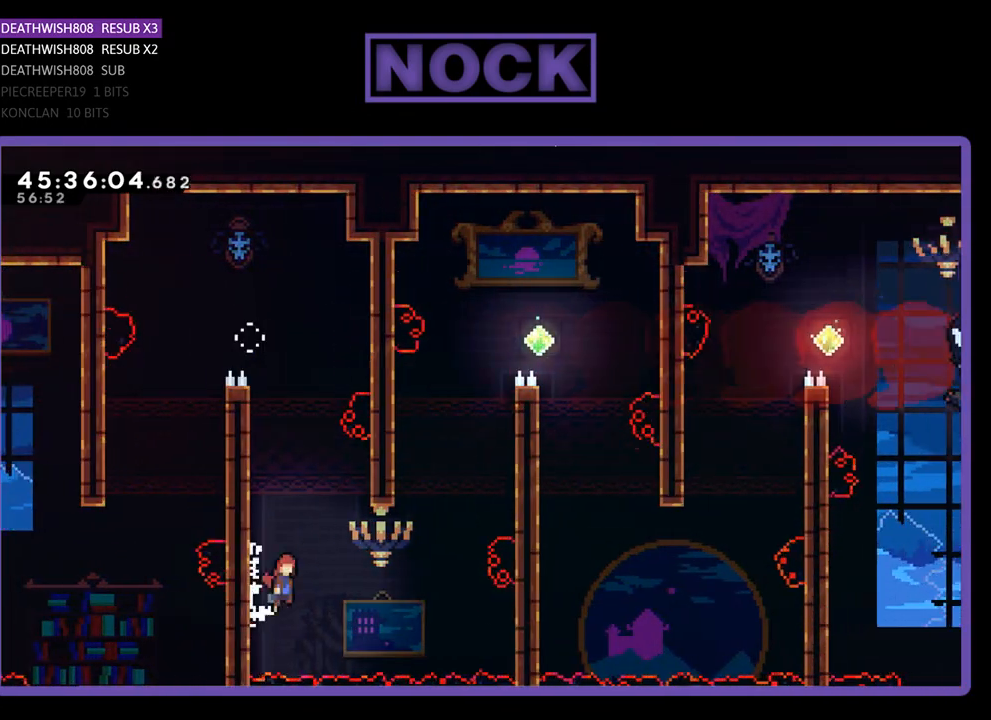
{"buttons": ["CIRCLE", "R2", "DPAD_UP", "DPAD_RIGHT"], "events": [[167, "DPAD_DOWN", "up"], [300, "CROSS", "up"], [433, "DPAD_UP", "down"], [467, "CIRCLE", "down"]]}
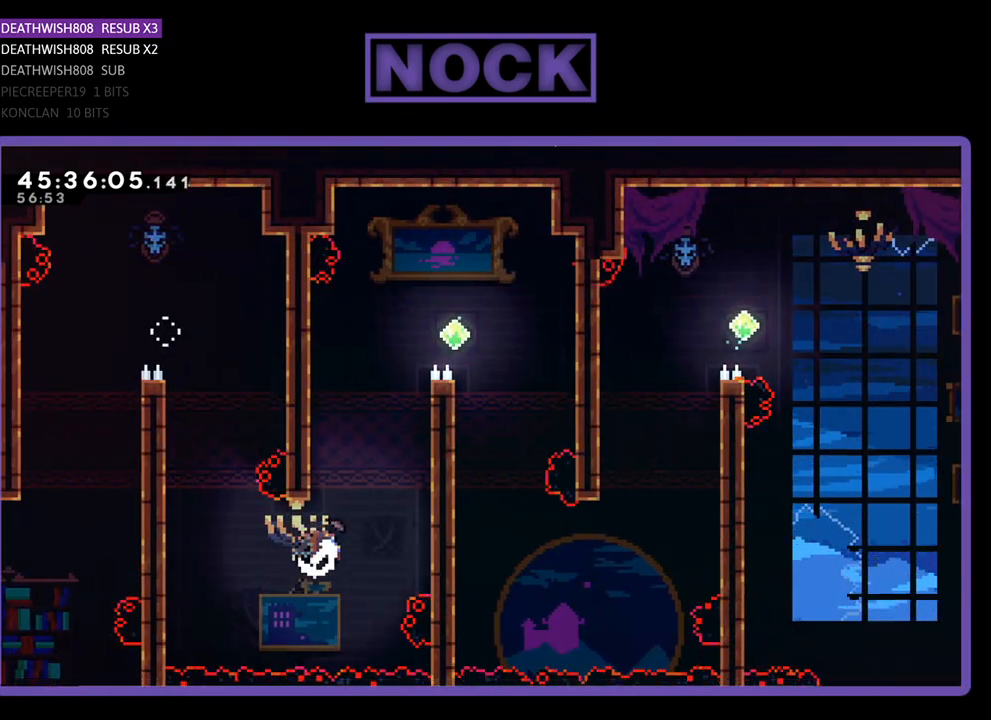
{"buttons": ["R2", "DPAD_UP", "DPAD_RIGHT"], "events": [[233, "CIRCLE", "up"], [333, "CROSS", "down"], [433, "CROSS", "up"]]}
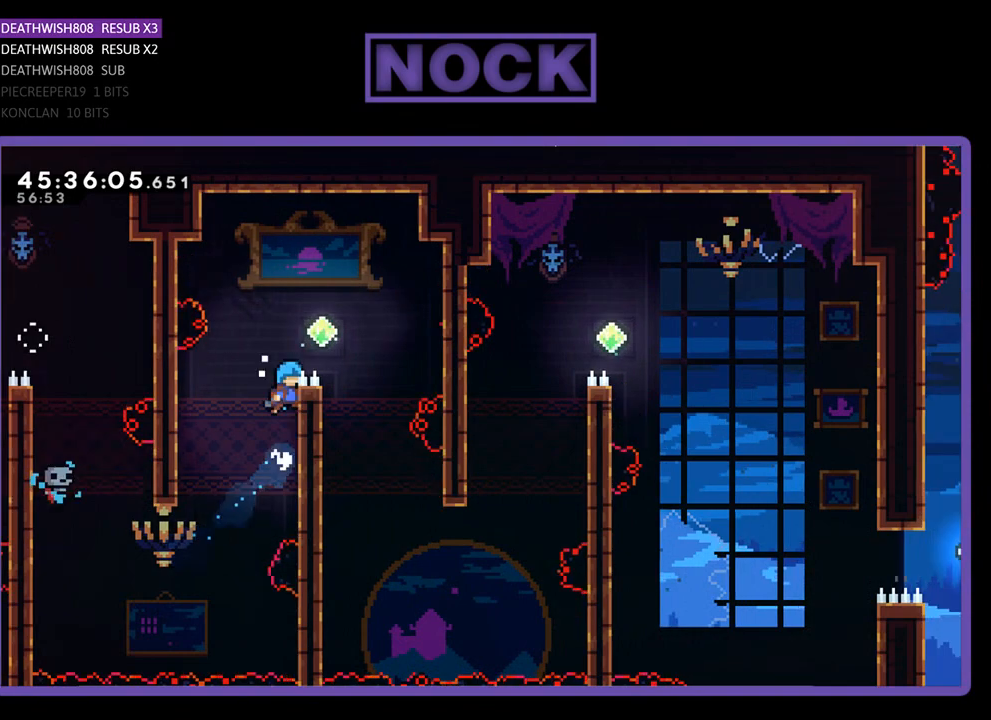
{"buttons": ["R2"], "events": [[100, "CROSS", "down"], [233, "DPAD_UP", "up"], [400, "CROSS", "up"], [467, "DPAD_RIGHT", "up"]]}
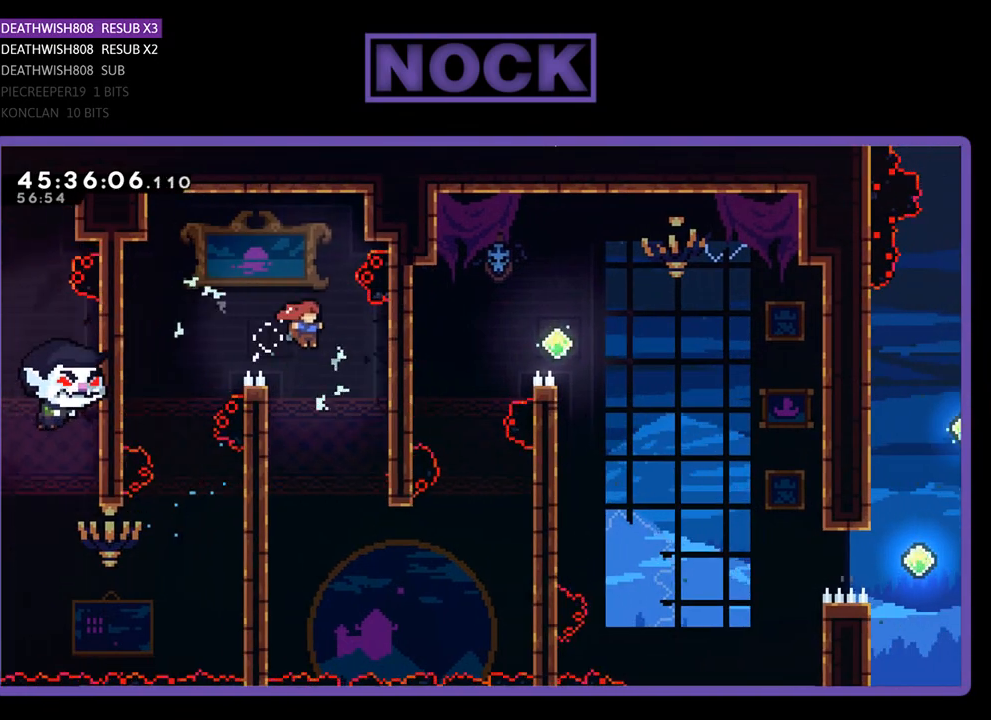
{"buttons": ["R2", "DPAD_DOWN"], "events": [[300, "DPAD_LEFT", "down"], [333, "DPAD_DOWN", "down"], [467, "DPAD_LEFT", "up"]]}
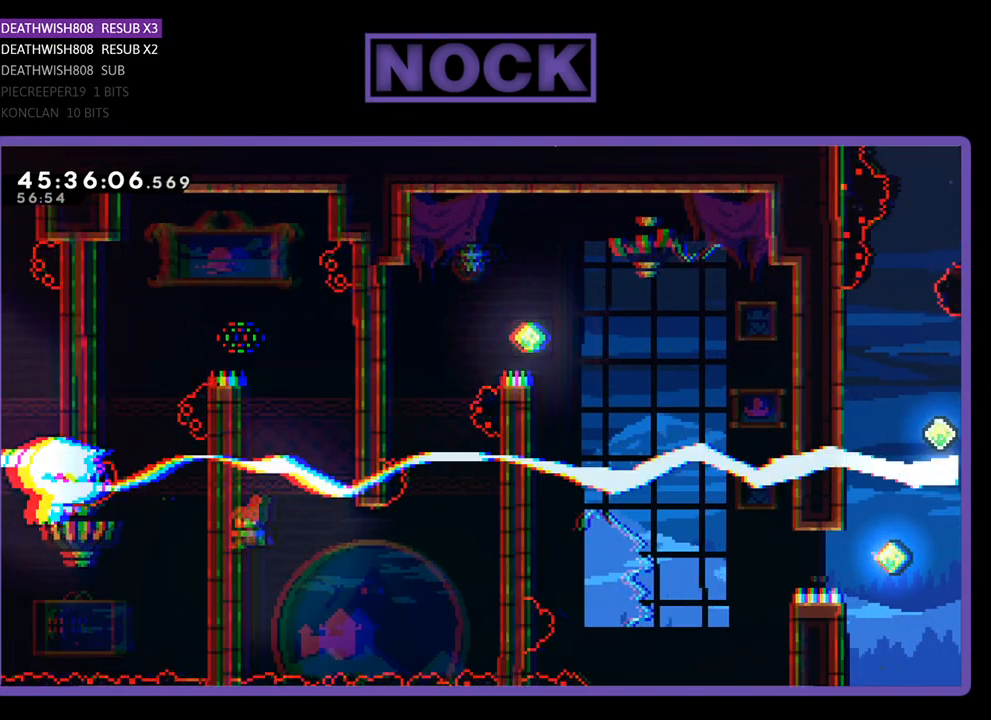
{"buttons": ["CROSS", "R2", "DPAD_DOWN", "DPAD_RIGHT"], "events": [[200, "DPAD_RIGHT", "down"], [500, "CROSS", "down"]]}
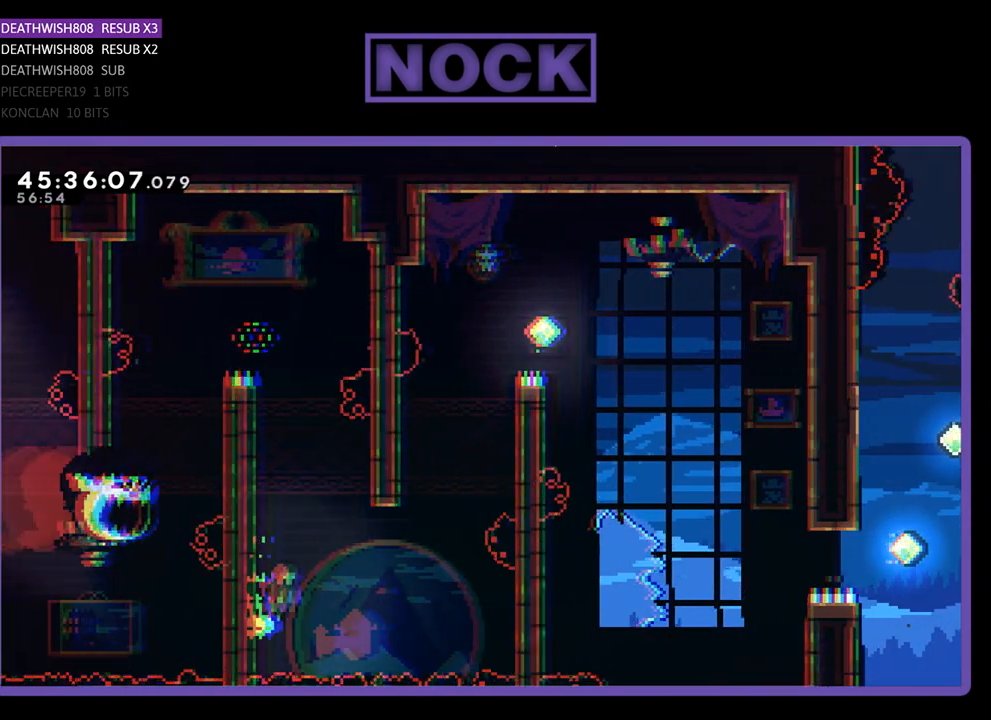
{"buttons": ["R2", "DPAD_UP", "DPAD_RIGHT"], "events": [[233, "CROSS", "up"], [400, "DPAD_DOWN", "up"], [500, "DPAD_UP", "down"]]}
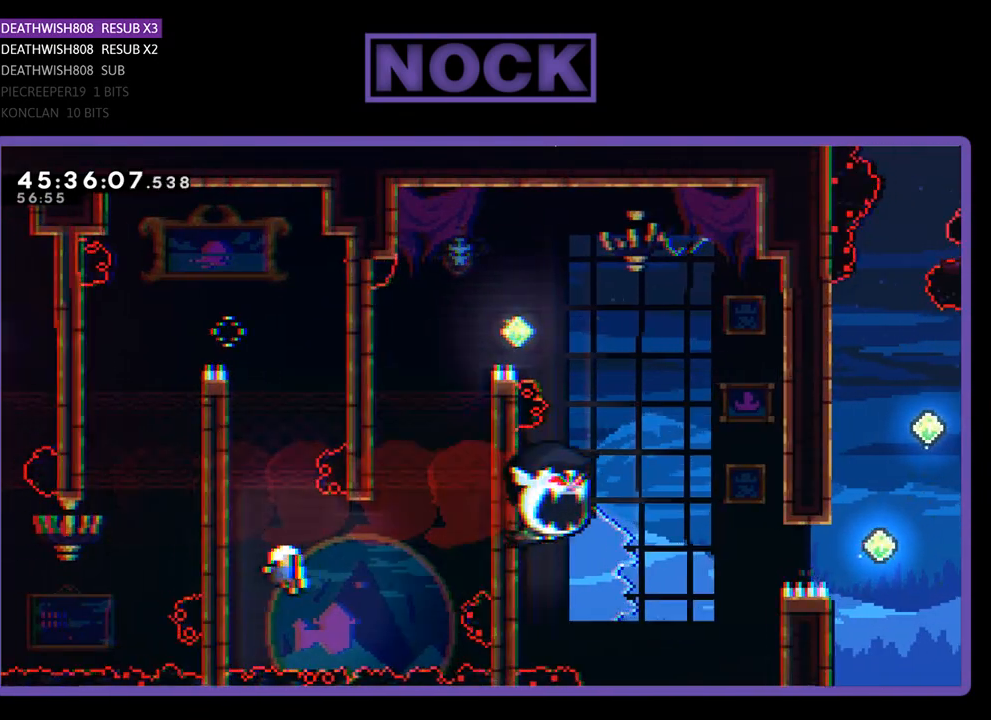
{"buttons": [], "events": [[67, "CIRCLE", "down"], [200, "DPAD_RIGHT", "up"], [200, "DPAD_UP", "up"], [300, "CIRCLE", "up"], [333, "R2", "up"]]}
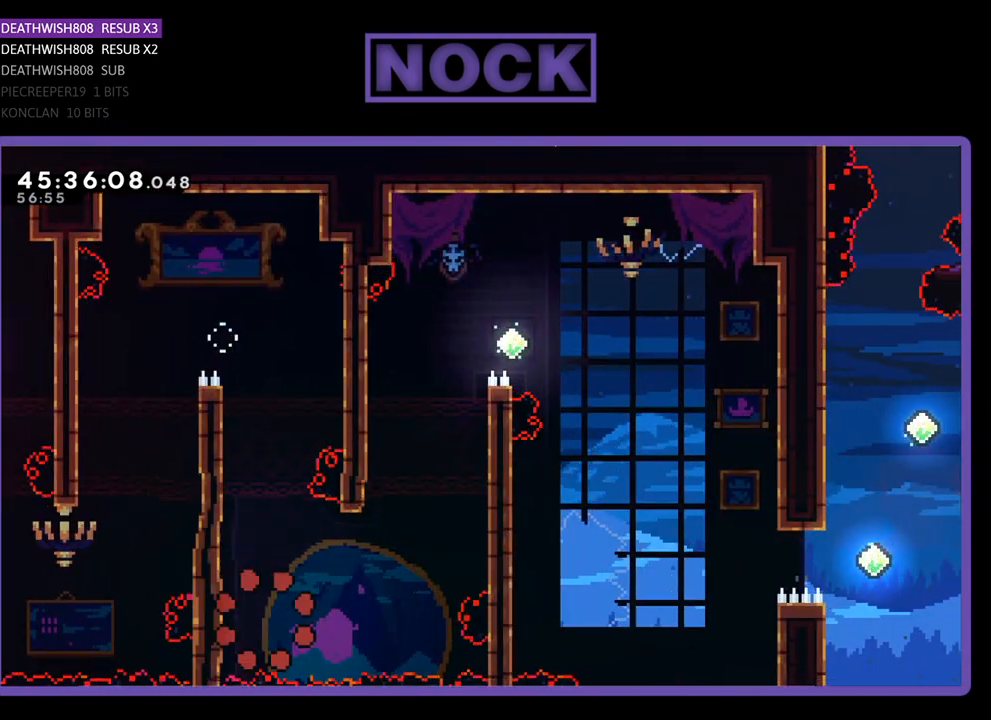
{"buttons": [], "events": []}
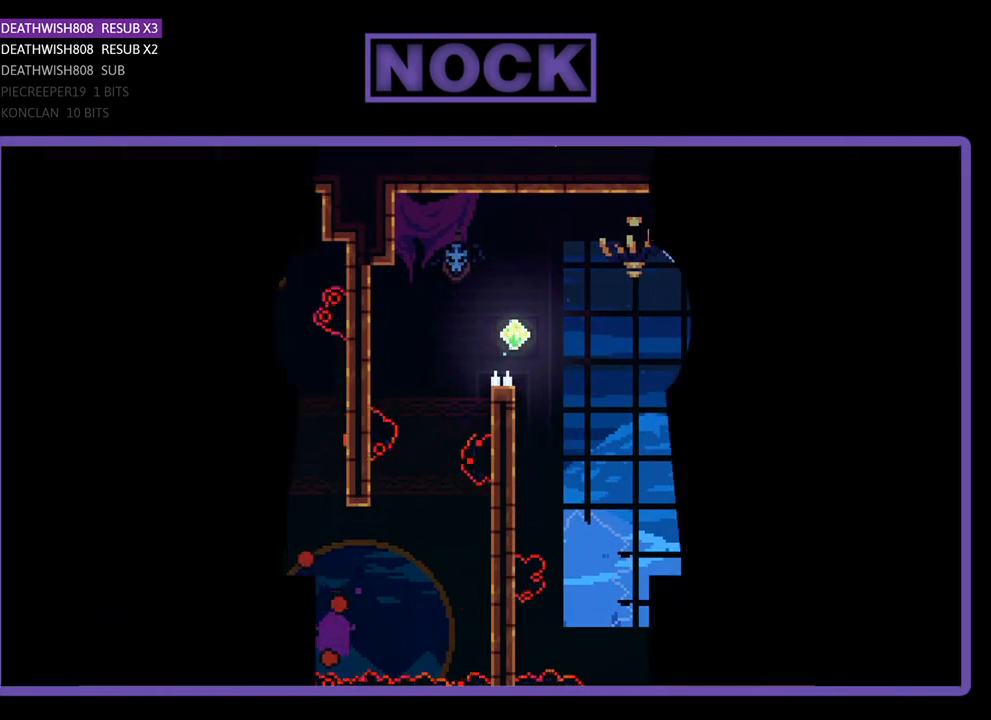
{"buttons": ["R2", "DPAD_RIGHT"], "events": [[333, "R2", "down"], [400, "DPAD_RIGHT", "down"]]}
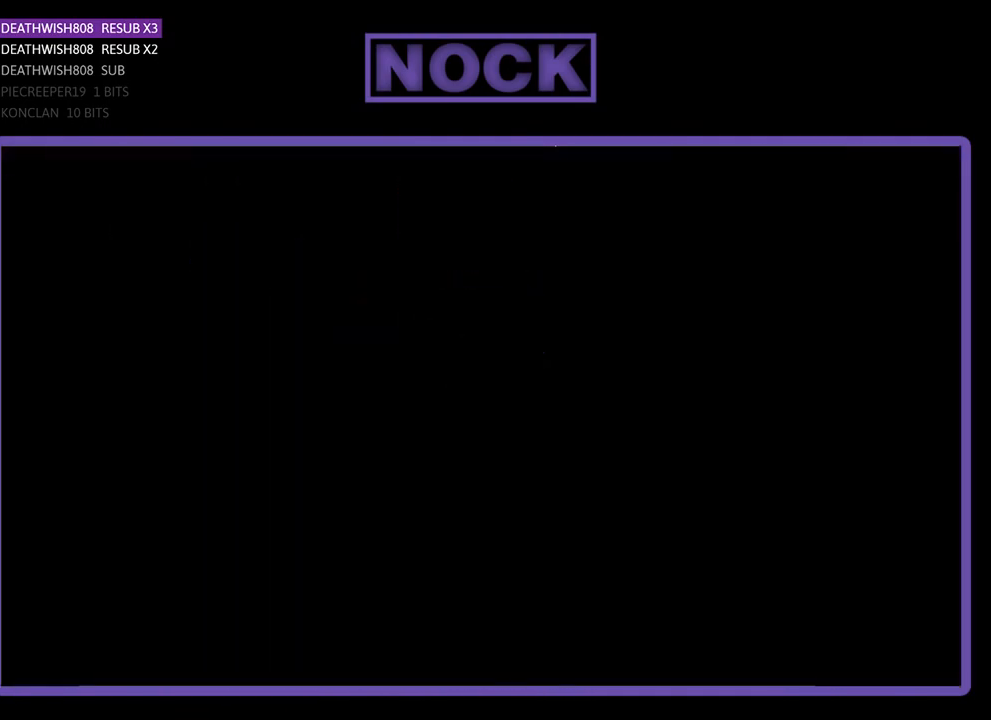
{"buttons": ["R2", "DPAD_RIGHT"], "events": []}
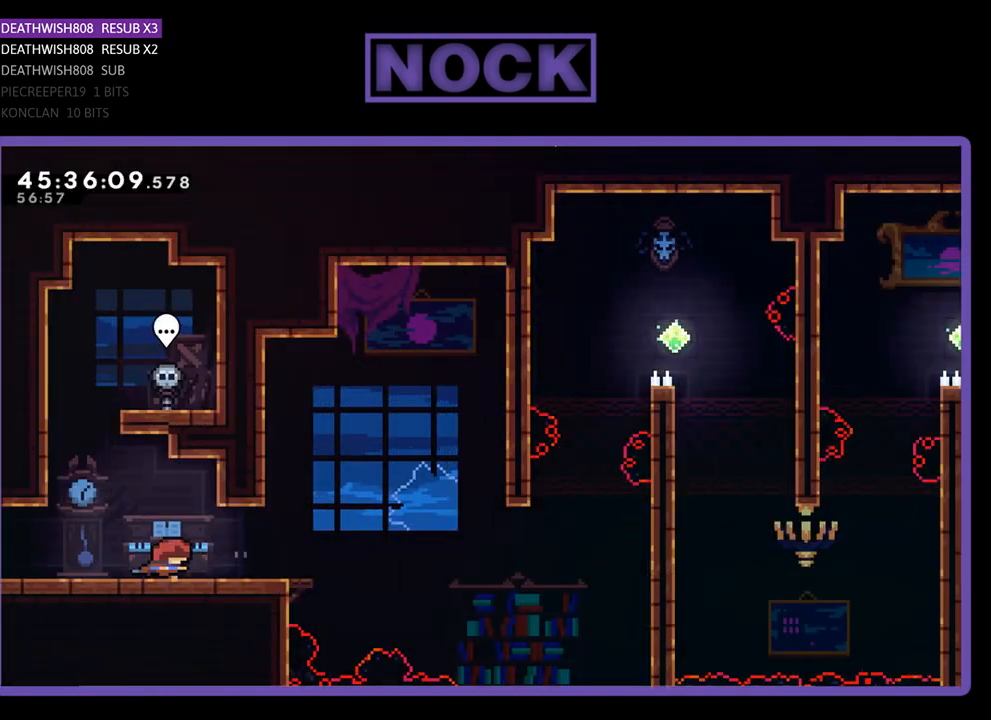
{"buttons": ["R2", "DPAD_RIGHT"], "events": []}
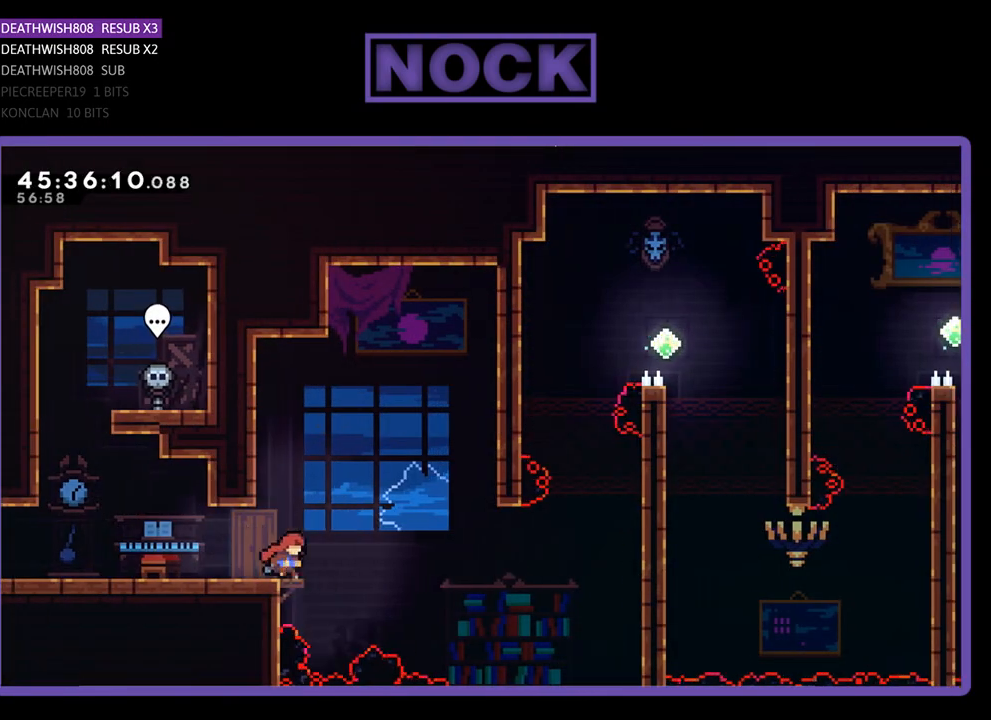
{"buttons": ["CROSS", "R2", "DPAD_RIGHT"], "events": [[100, "CROSS", "down"]]}
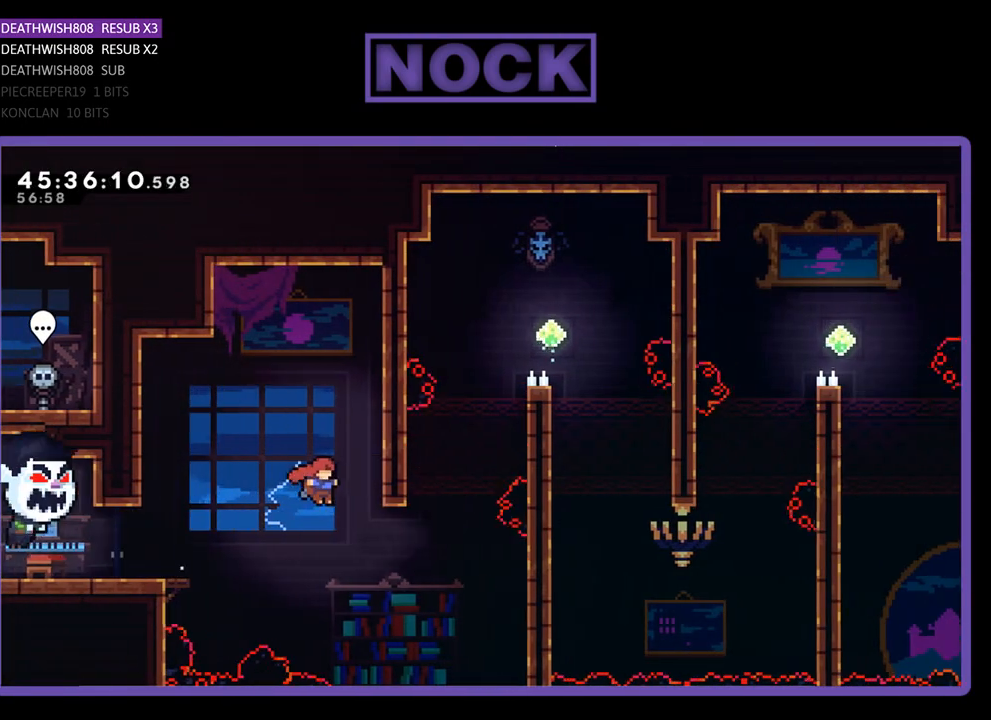
{"buttons": ["CIRCLE", "R2", "DPAD_UP", "DPAD_RIGHT"], "events": [[133, "CROSS", "up"], [233, "DPAD_UP", "down"], [267, "CIRCLE", "down"]]}
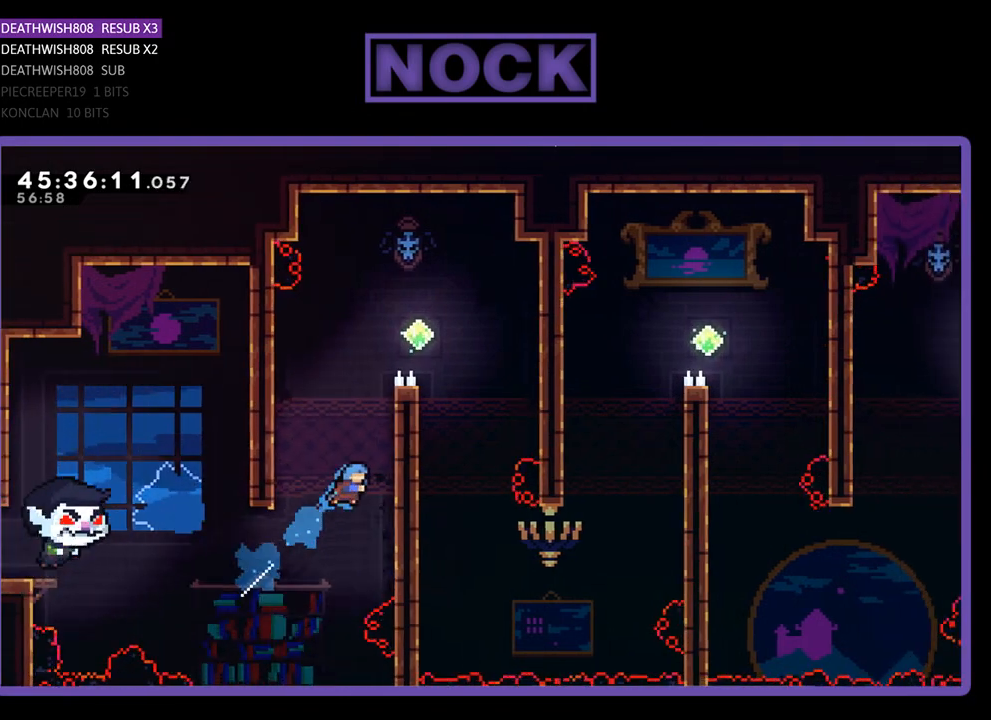
{"buttons": ["CROSS", "R2", "DPAD_UP", "DPAD_RIGHT"], "events": [[100, "CIRCLE", "up"], [200, "CROSS", "down"], [367, "CROSS", "up"], [467, "CROSS", "down"]]}
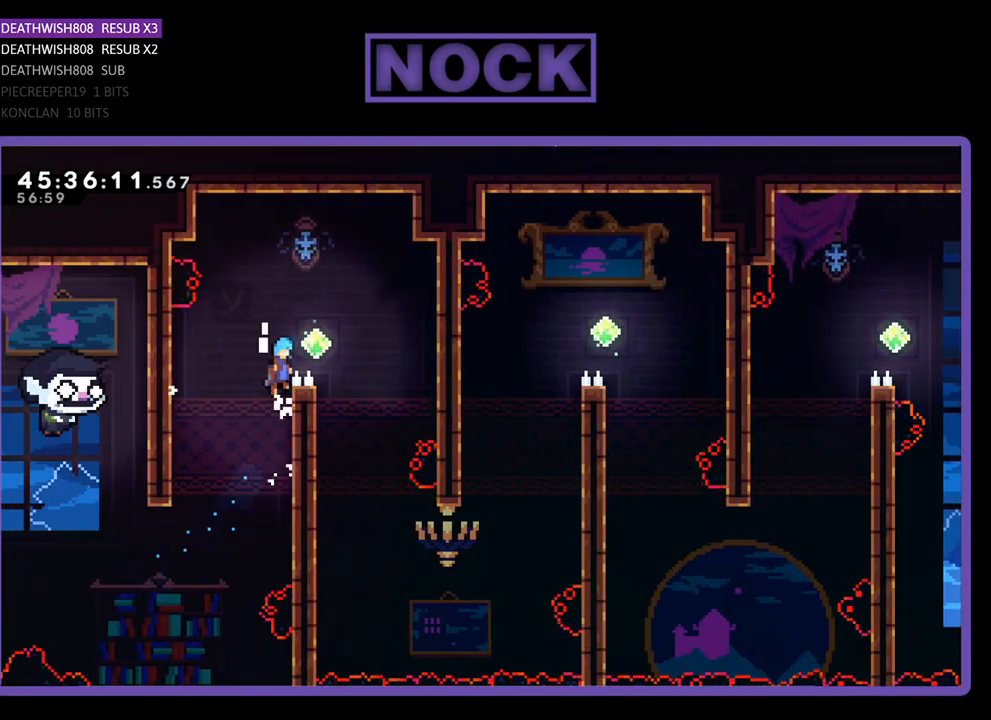
{"buttons": ["R2"], "events": [[100, "DPAD_UP", "up"], [233, "CROSS", "up"], [400, "DPAD_RIGHT", "up"]]}
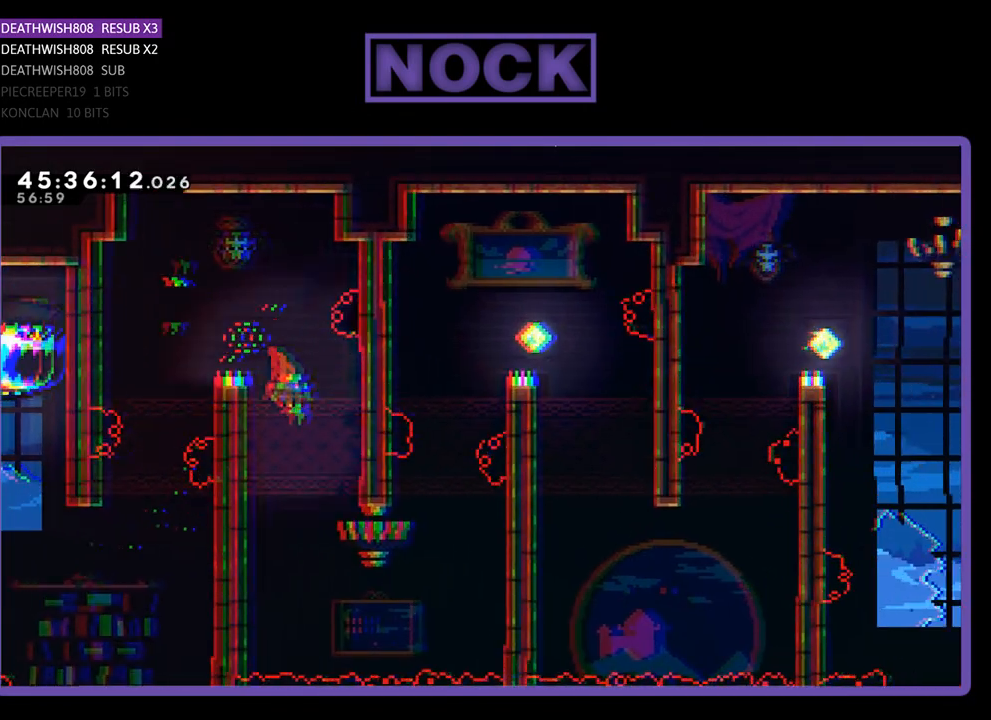
{"buttons": ["R2", "DPAD_DOWN"], "events": [[167, "DPAD_LEFT", "down"], [200, "DPAD_DOWN", "down"], [367, "DPAD_LEFT", "up"]]}
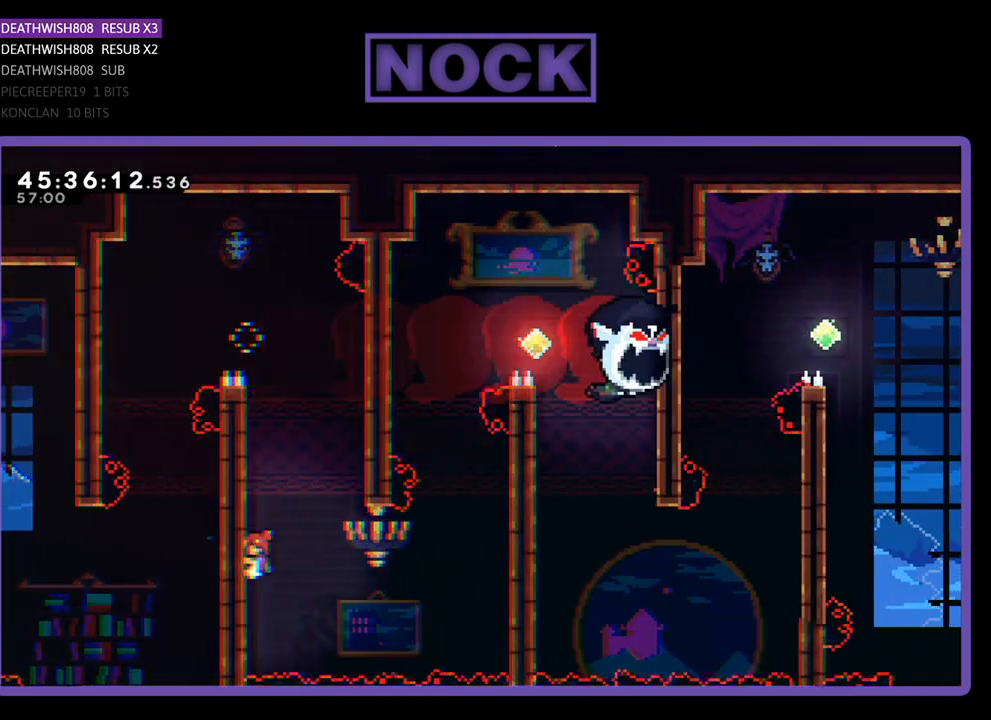
{"buttons": ["CROSS", "R2", "DPAD_RIGHT"], "events": [[67, "DPAD_RIGHT", "down"], [367, "CROSS", "down"], [467, "DPAD_DOWN", "up"]]}
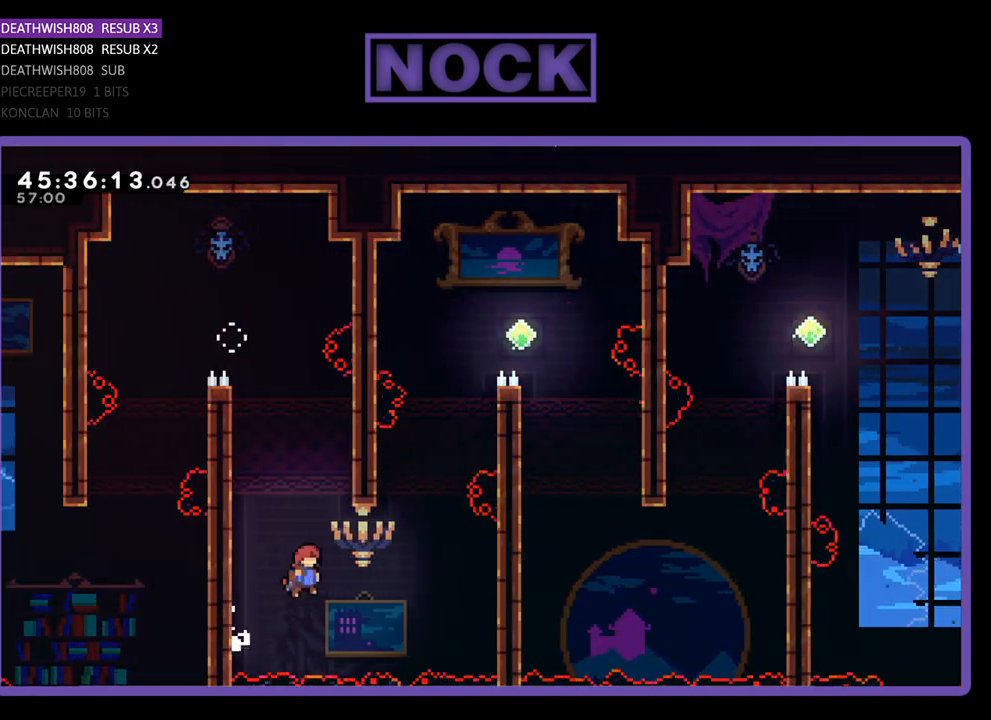
{"buttons": ["CIRCLE", "R2", "DPAD_UP", "DPAD_RIGHT"], "events": [[167, "CROSS", "up"], [167, "DPAD_UP", "down"], [267, "CIRCLE", "down"]]}
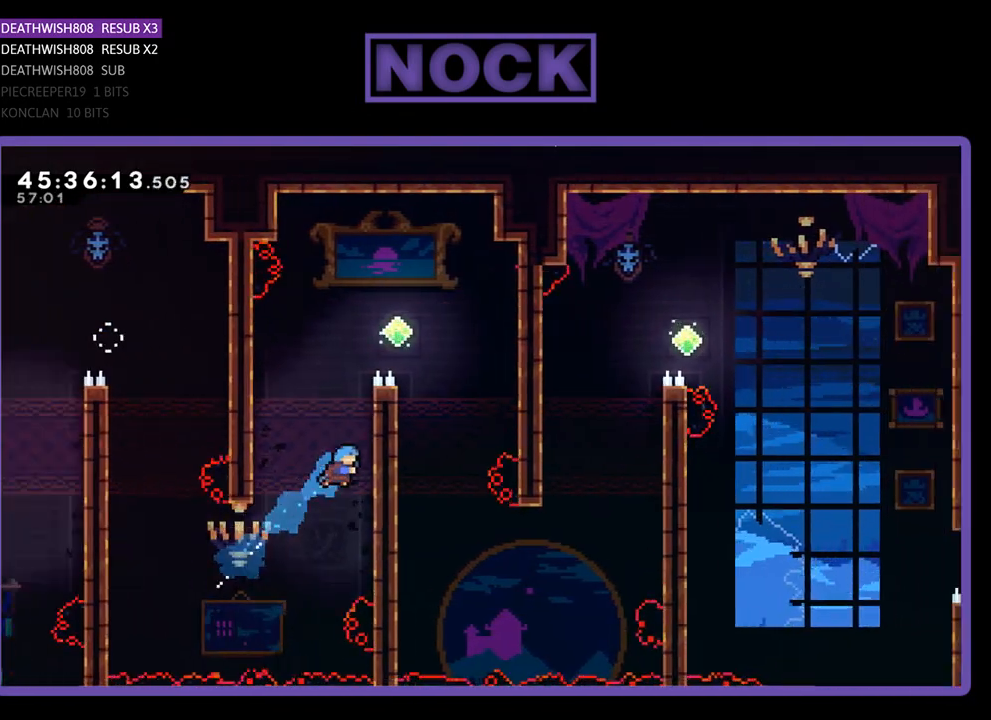
{"buttons": ["CROSS", "R2", "DPAD_UP", "DPAD_RIGHT"], "events": [[133, "CIRCLE", "up"], [233, "CROSS", "down"], [400, "CROSS", "up"], [467, "CROSS", "down"]]}
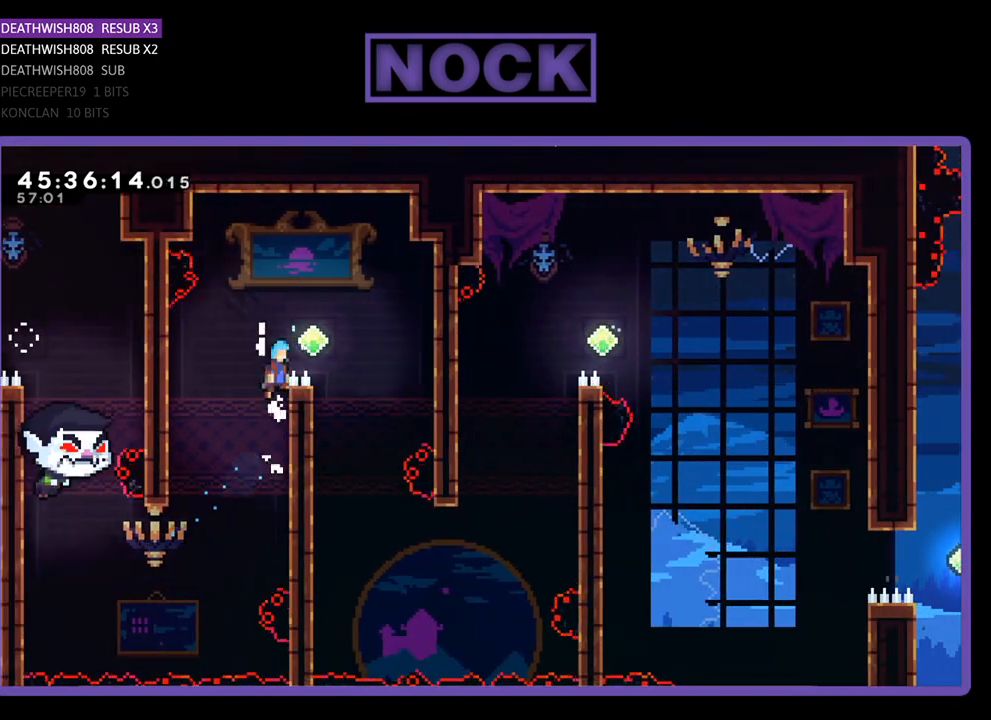
{"buttons": ["R2"], "events": [[67, "DPAD_UP", "up"], [433, "CROSS", "up"], [467, "DPAD_RIGHT", "up"]]}
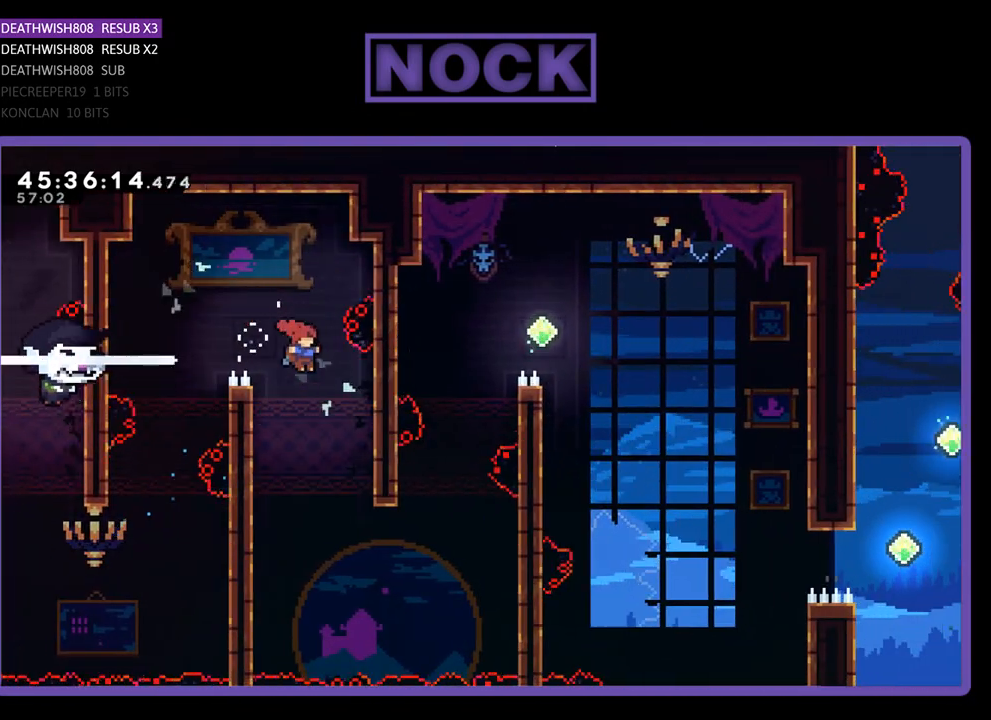
{"buttons": ["R2", "DPAD_DOWN"], "events": [[267, "DPAD_DOWN", "down"], [267, "DPAD_LEFT", "down"], [500, "DPAD_LEFT", "up"]]}
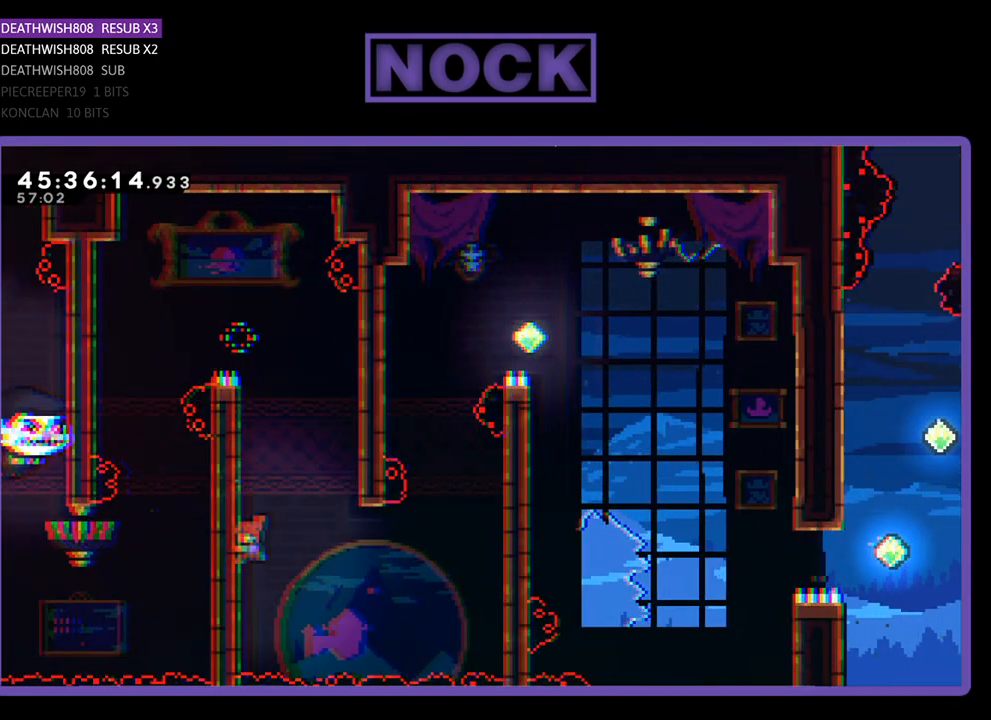
{"buttons": ["R2", "DPAD_DOWN", "DPAD_RIGHT"], "events": [[233, "DPAD_RIGHT", "down"]]}
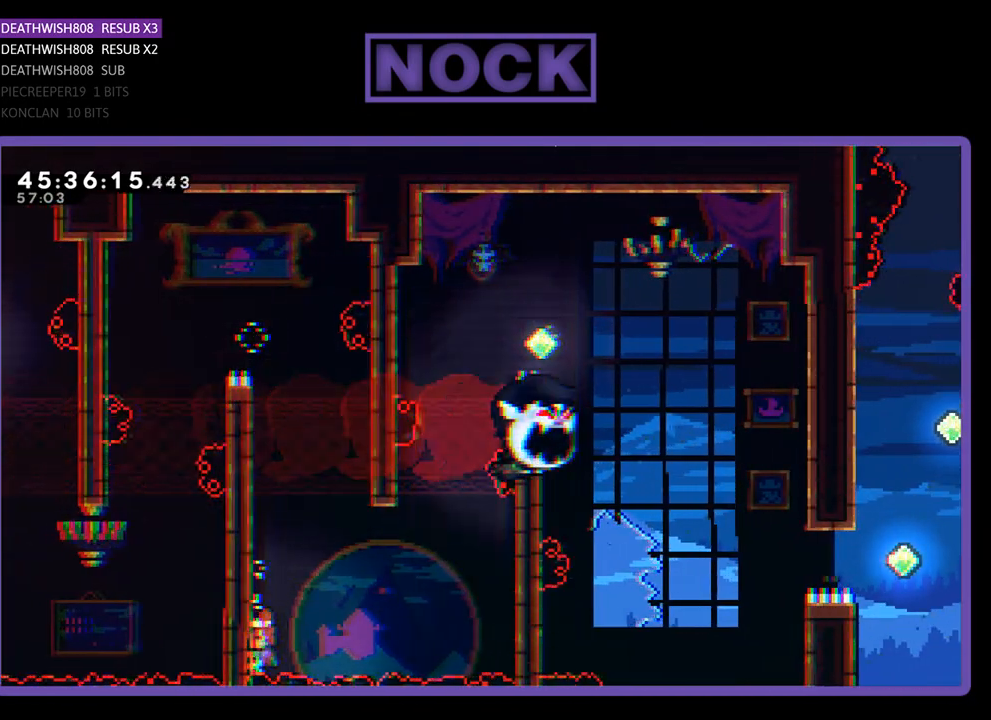
{"buttons": ["CIRCLE", "R2", "DPAD_UP", "DPAD_RIGHT"], "events": [[33, "CROSS", "down"], [167, "DPAD_DOWN", "up"], [367, "DPAD_UP", "down"], [400, "CROSS", "up"], [500, "CIRCLE", "down"]]}
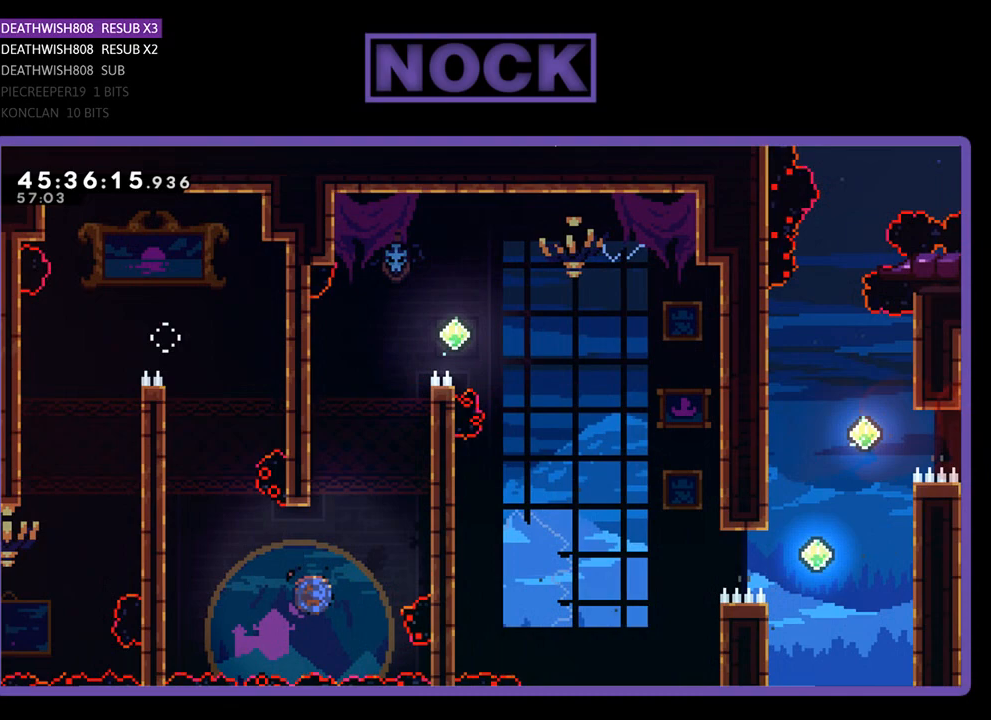
{"buttons": ["CROSS", "R2", "DPAD_UP", "DPAD_RIGHT"], "events": [[400, "CIRCLE", "up"], [467, "CROSS", "down"]]}
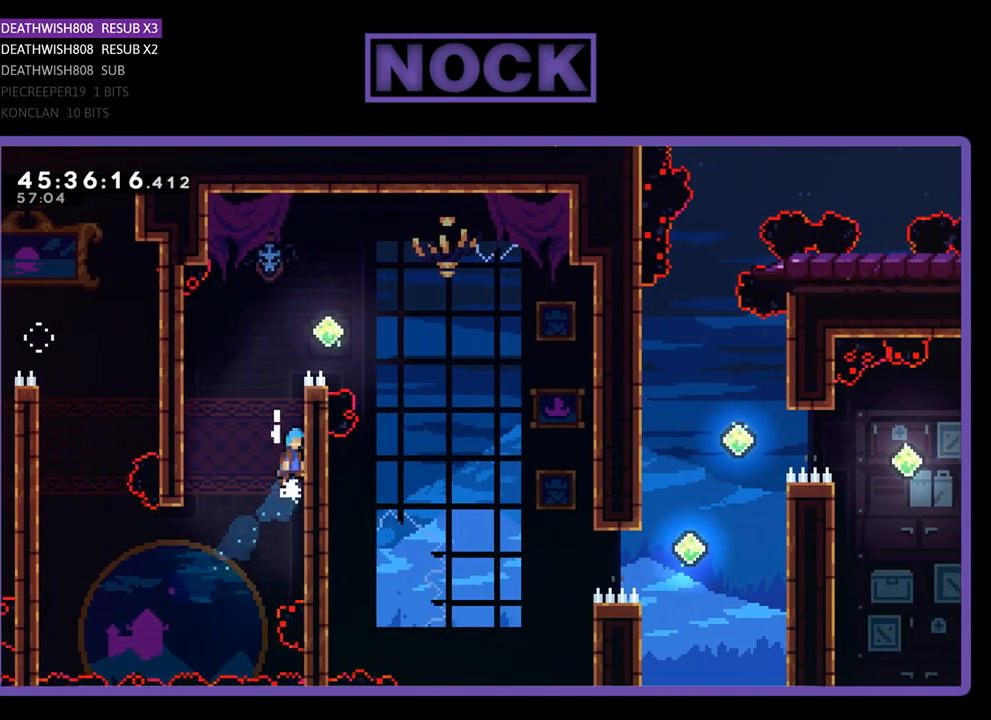
{"buttons": ["CROSS", "R2", "DPAD_UP", "DPAD_RIGHT"], "events": [[133, "CROSS", "up"], [233, "CROSS", "down"], [367, "CROSS", "up"], [467, "CROSS", "down"]]}